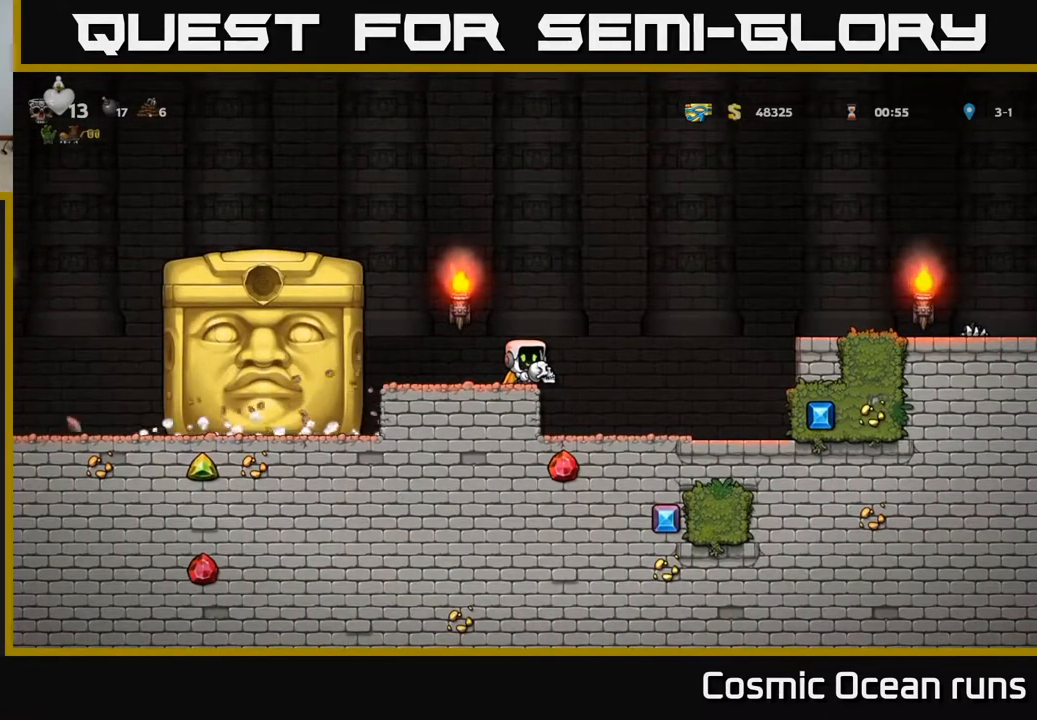
Gameplay with a controller (Xbox layout); each line is a JSON object with the inputs held at the frame after it. "events" lists button and stick changes between this image and that frame as [ms after this image, input, new state], when the widget could be followed in between. Not read: L1.
{"buttons": [], "left_stick": "center", "right_stick": "center", "events": []}
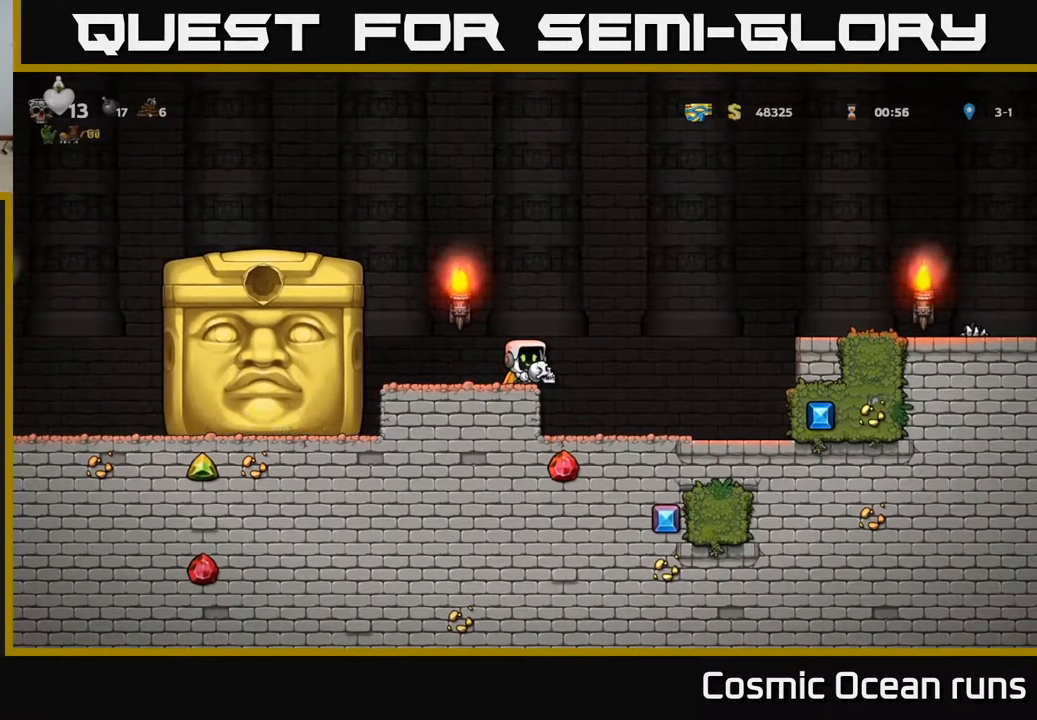
{"buttons": [], "left_stick": "center", "right_stick": "center", "events": []}
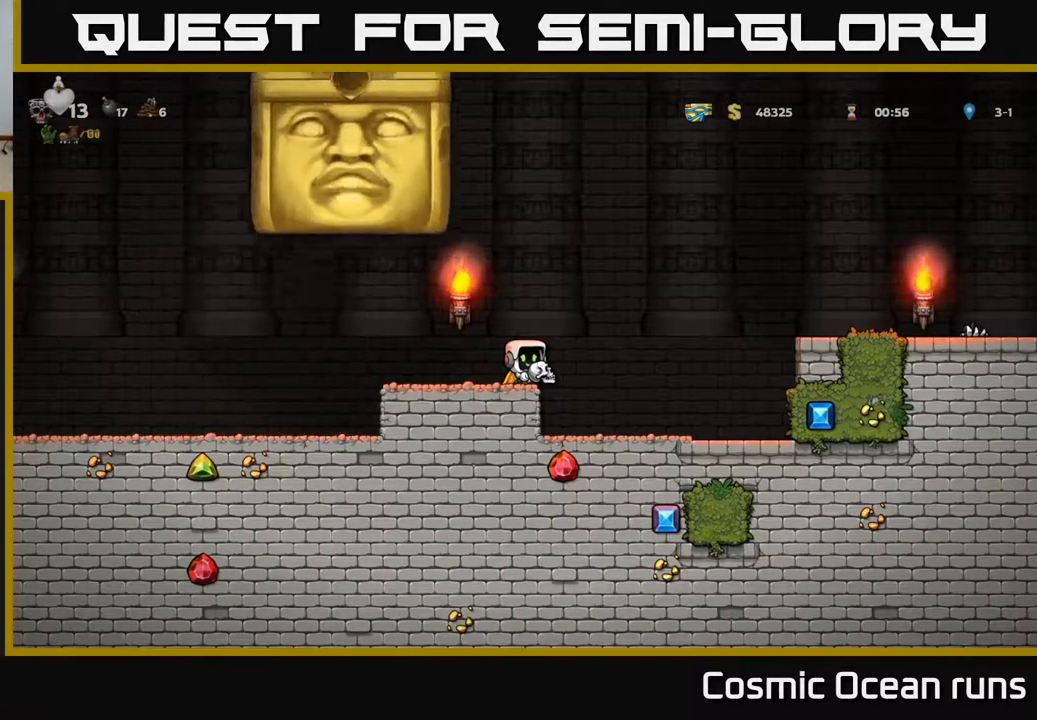
{"buttons": ["DPAD_RIGHT"], "left_stick": "center", "right_stick": "center", "events": [[500, "DPAD_RIGHT", "down"]]}
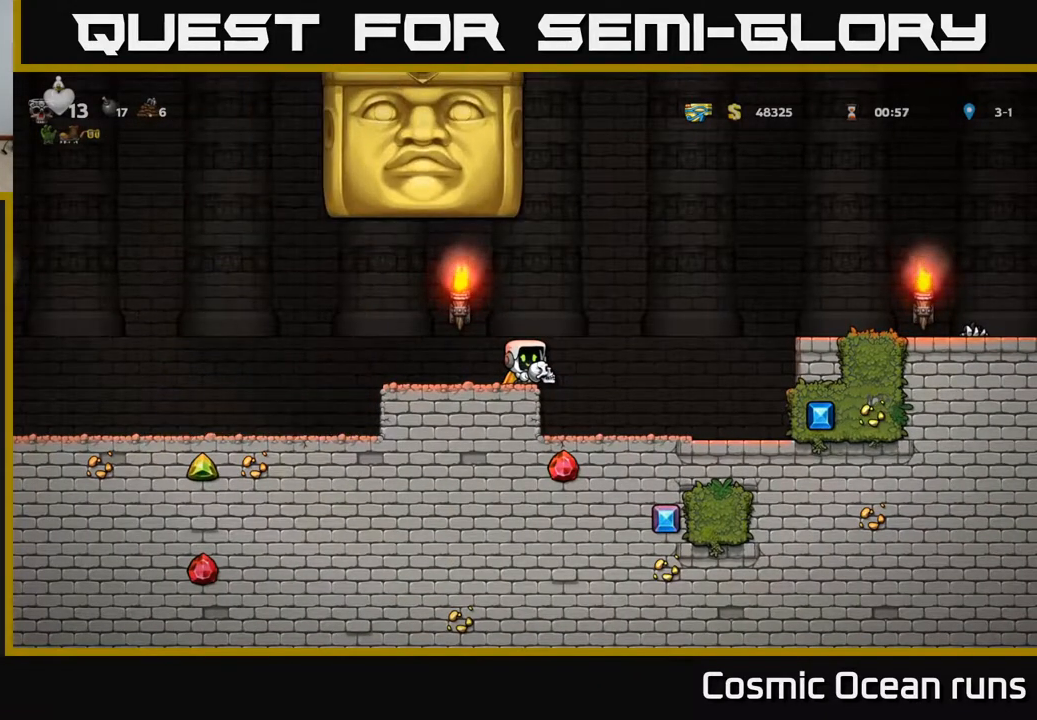
{"buttons": [], "left_stick": "center", "right_stick": "center", "events": [[400, "DPAD_RIGHT", "up"]]}
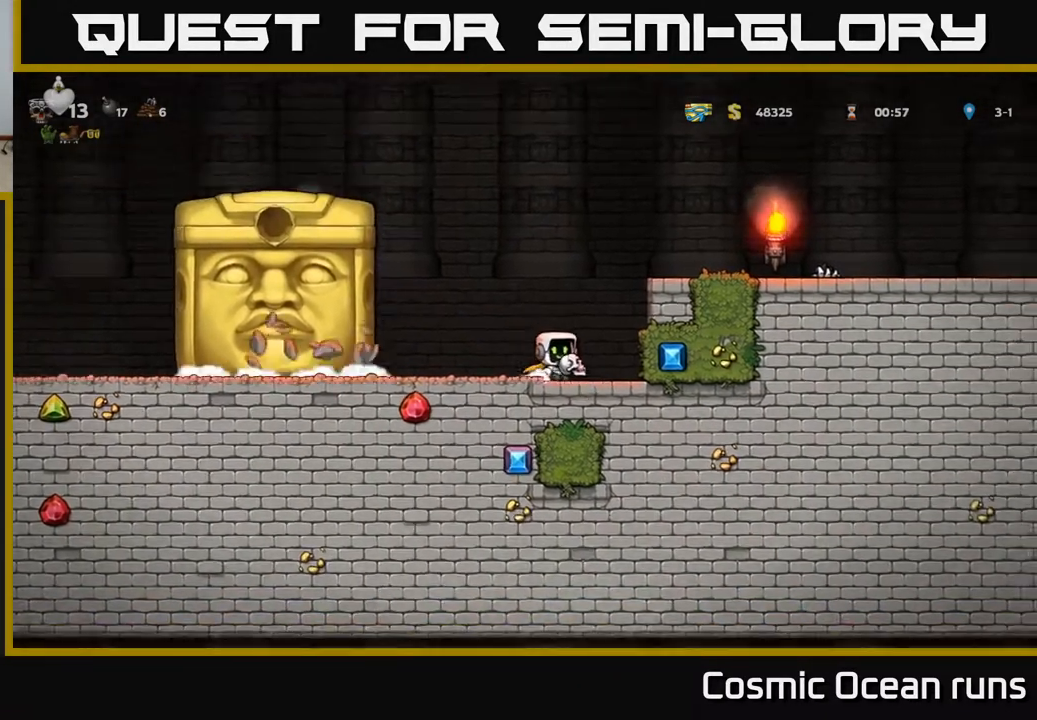
{"buttons": ["DPAD_RIGHT"], "left_stick": "center", "right_stick": "center", "events": [[333, "DPAD_RIGHT", "down"]]}
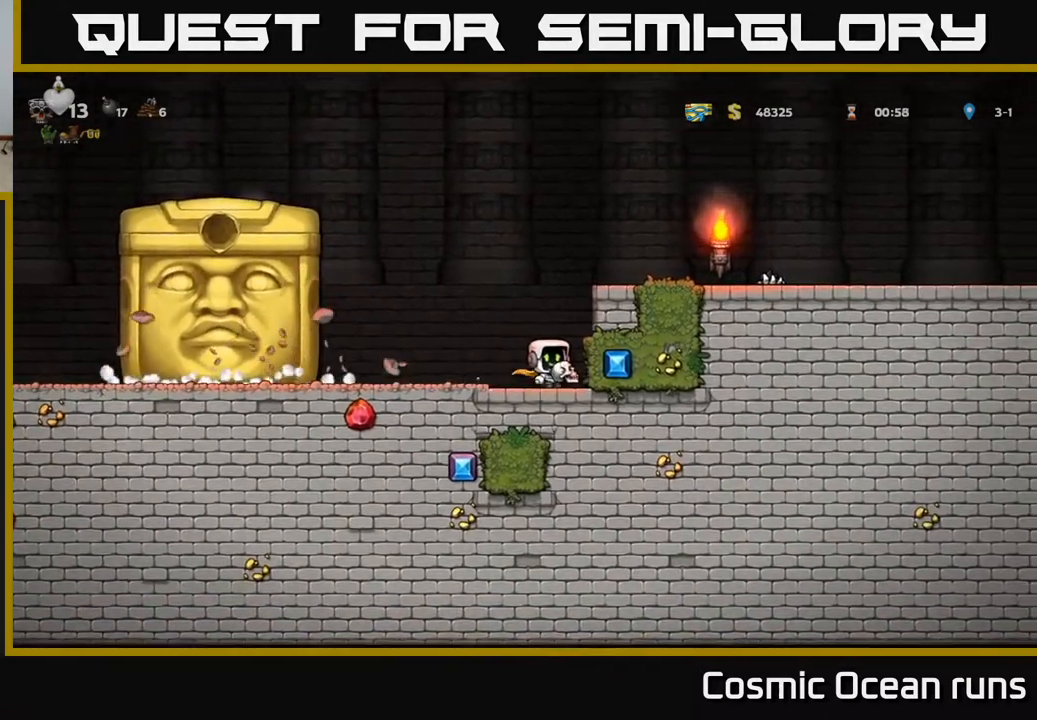
{"buttons": [], "left_stick": "center", "right_stick": "center", "events": [[67, "DPAD_RIGHT", "up"]]}
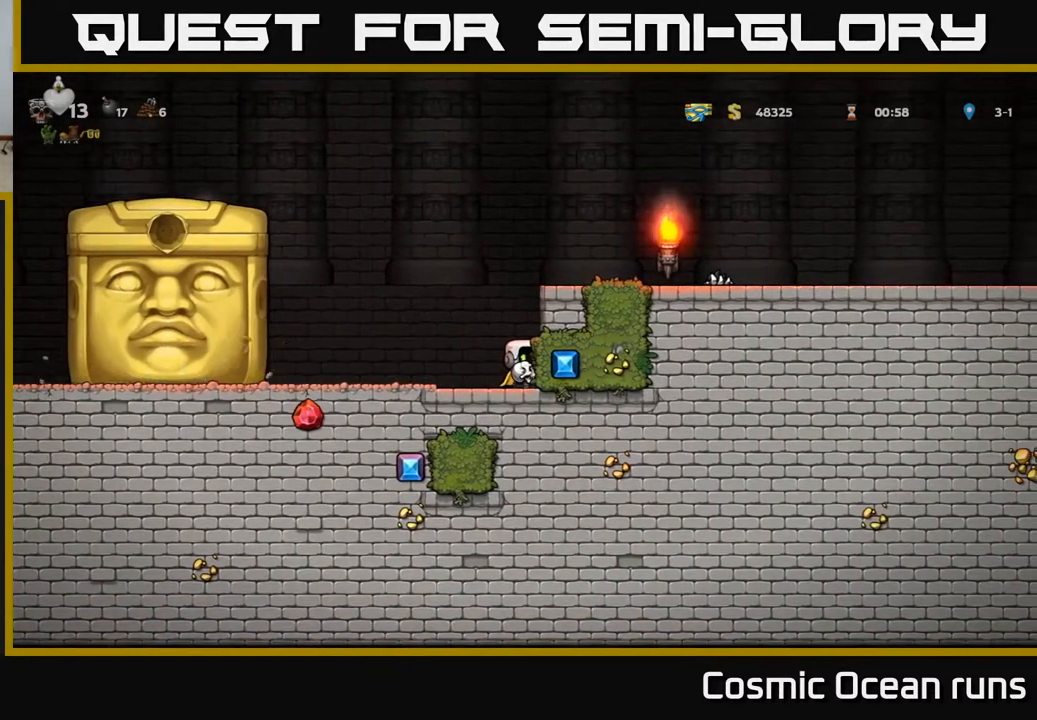
{"buttons": [], "left_stick": "center", "right_stick": "center", "events": []}
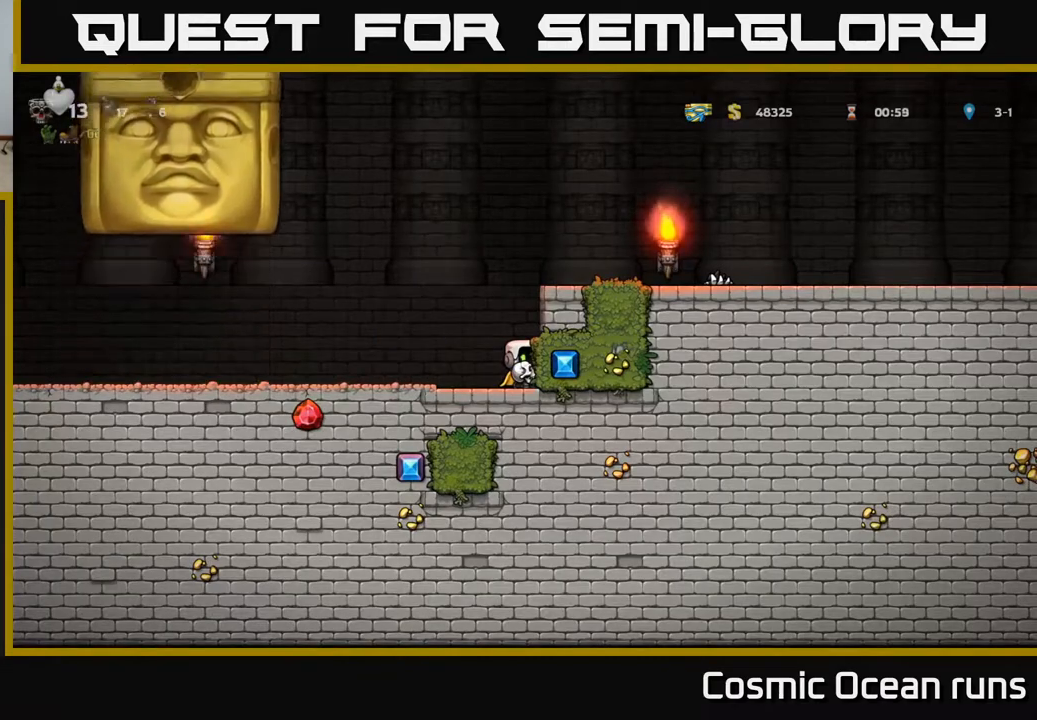
{"buttons": [], "left_stick": "center", "right_stick": "center", "events": []}
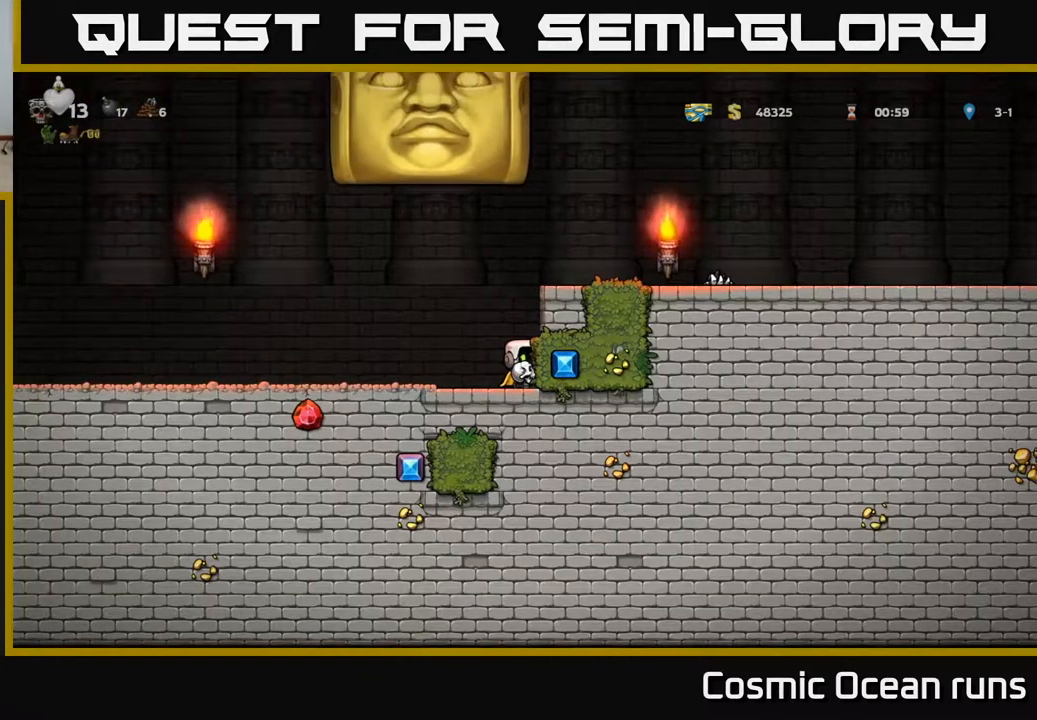
{"buttons": ["DPAD_LEFT"], "left_stick": "center", "right_stick": "center", "events": [[67, "DPAD_LEFT", "down"]]}
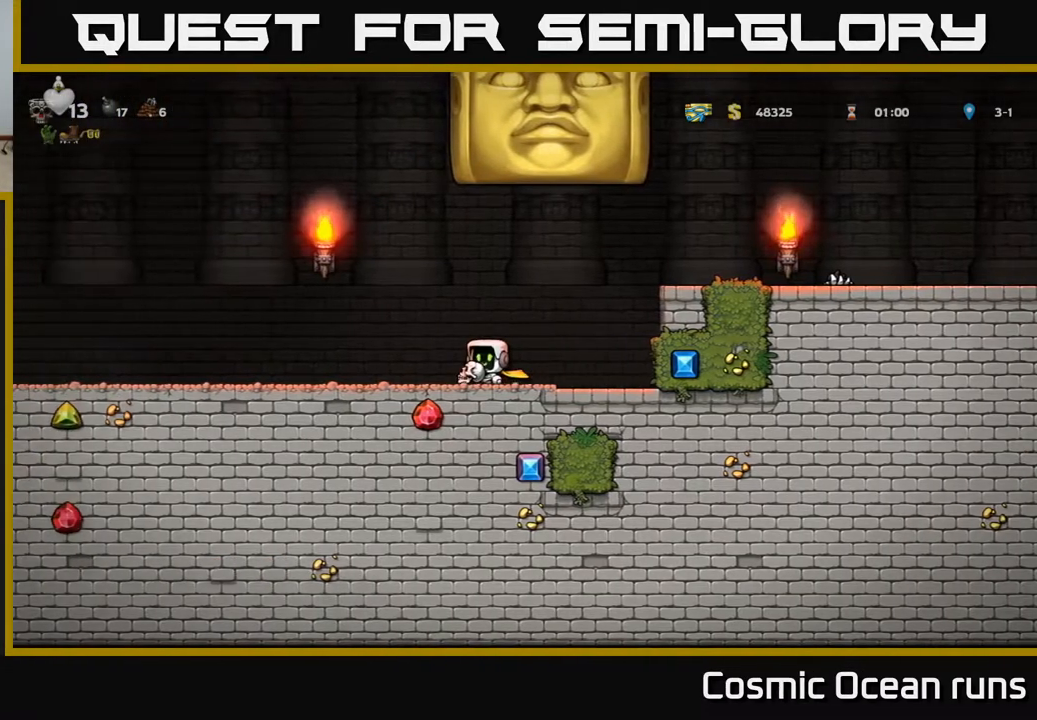
{"buttons": [], "left_stick": "center", "right_stick": "center", "events": [[250, "DPAD_LEFT", "up"]]}
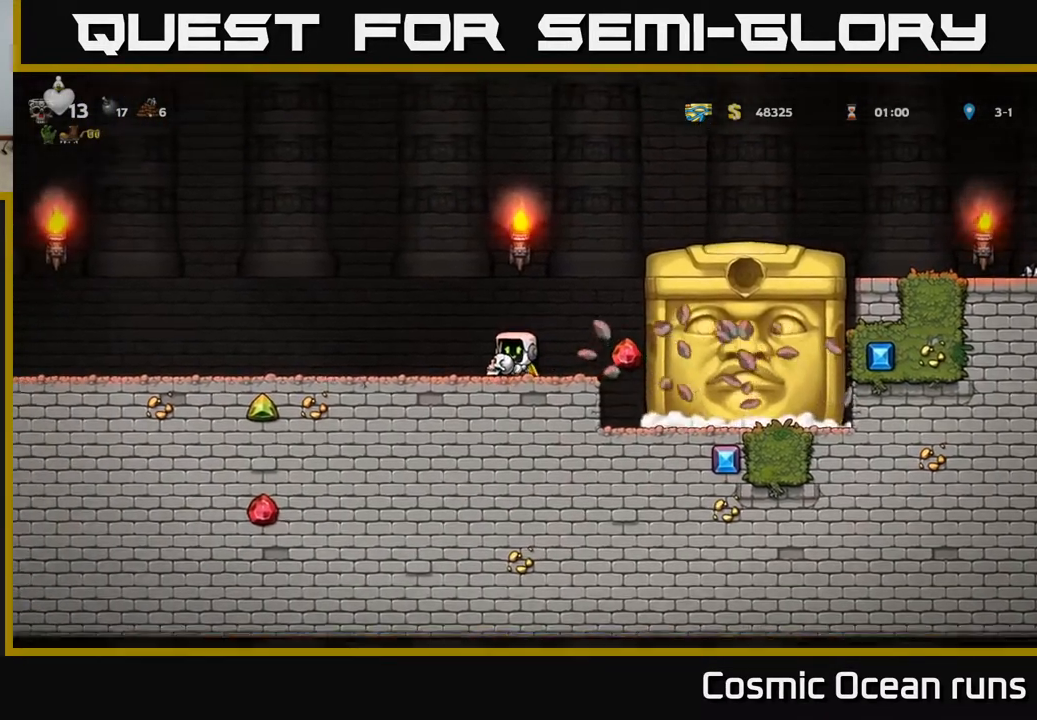
{"buttons": [], "left_stick": "center", "right_stick": "center", "events": [[133, "DPAD_LEFT", "down"], [417, "DPAD_LEFT", "up"]]}
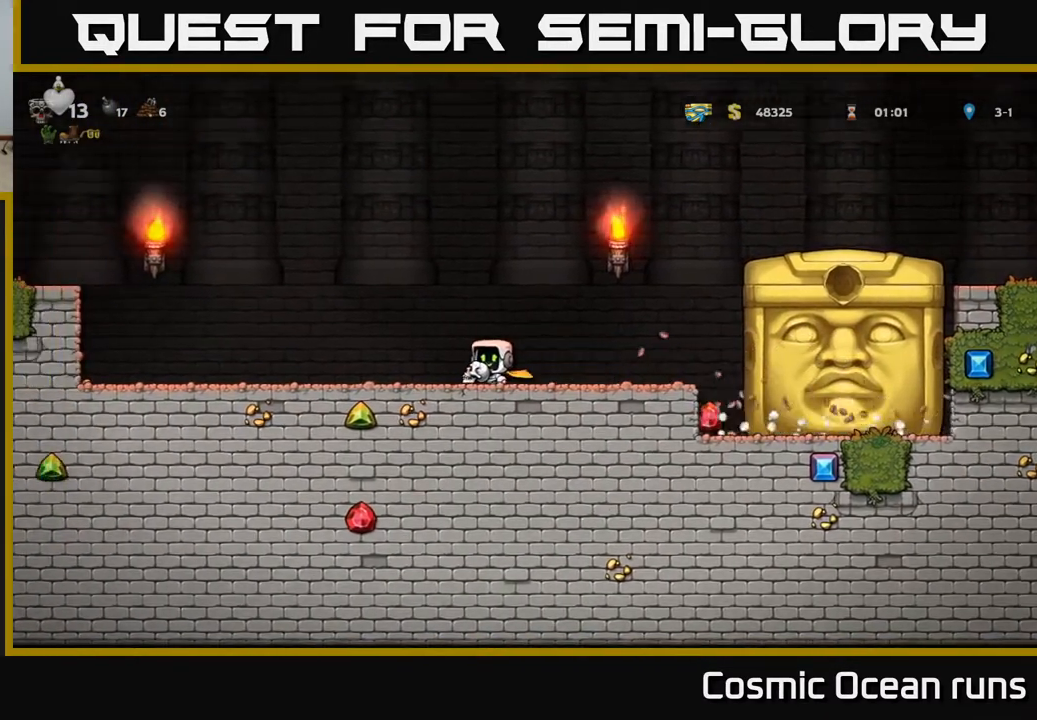
{"buttons": [], "left_stick": "center", "right_stick": "center", "events": [[233, "DPAD_RIGHT", "down"], [283, "DPAD_RIGHT", "up"]]}
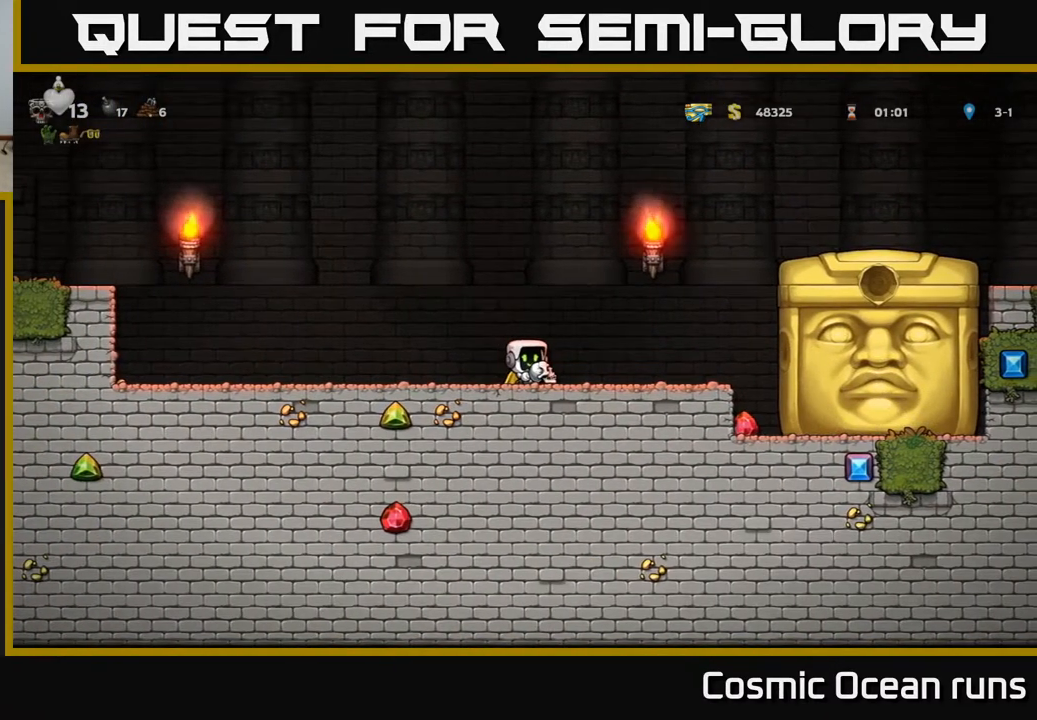
{"buttons": [], "left_stick": "center", "right_stick": "center", "events": []}
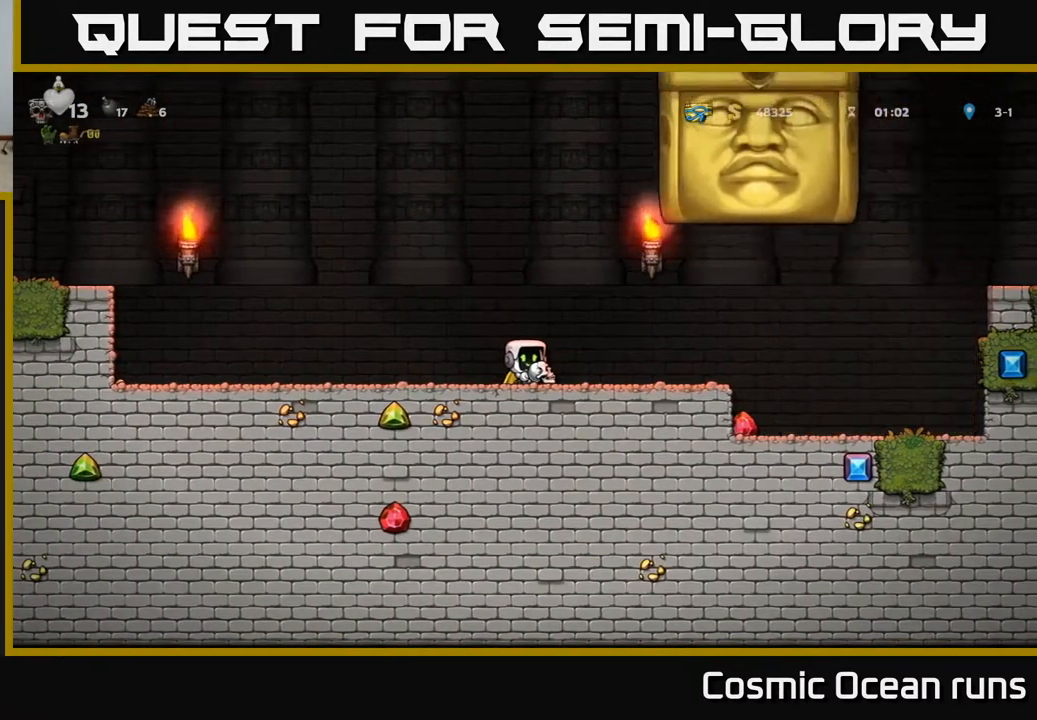
{"buttons": ["DPAD_RIGHT"], "left_stick": "center", "right_stick": "center", "events": [[233, "DPAD_RIGHT", "down"]]}
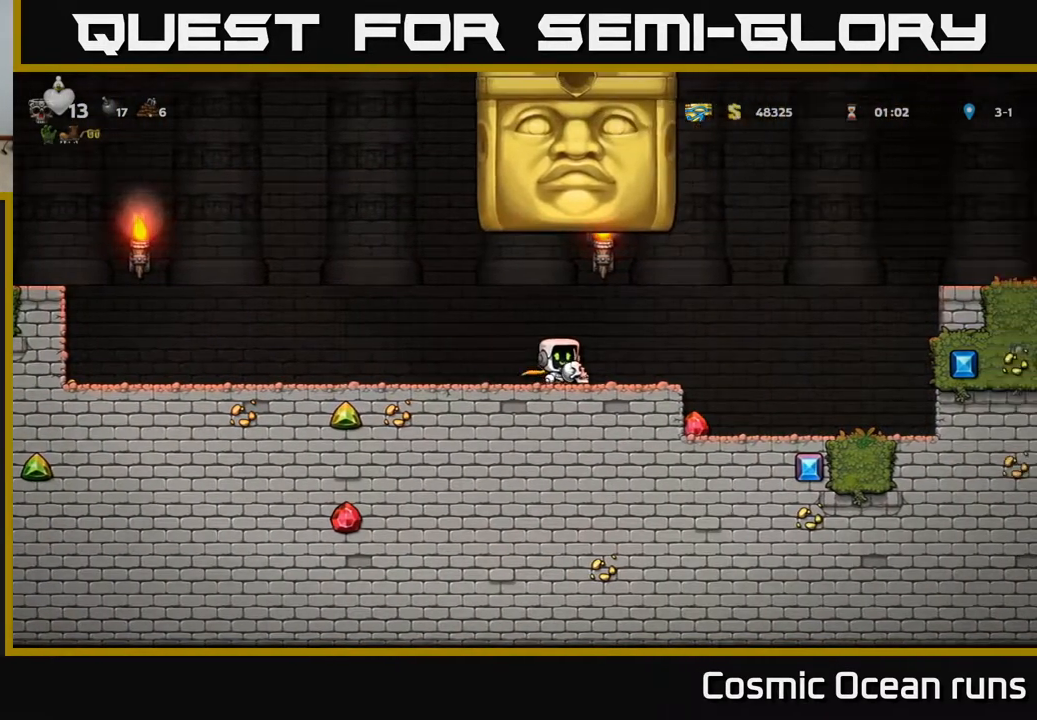
{"buttons": [], "left_stick": "center", "right_stick": "center", "events": [[400, "DPAD_RIGHT", "up"]]}
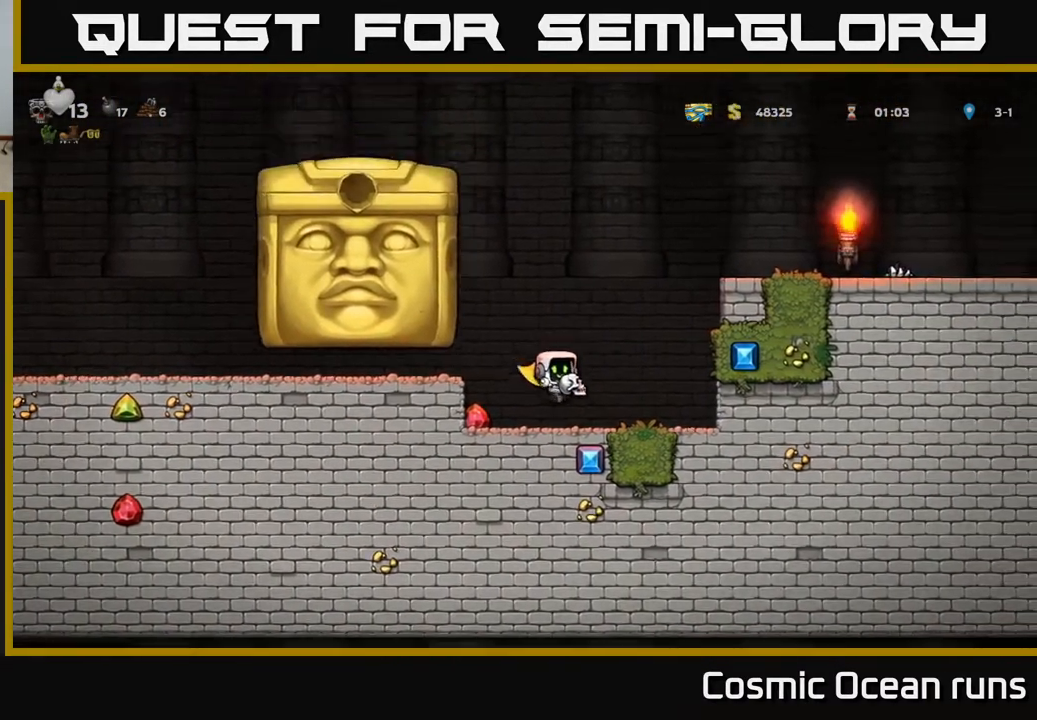
{"buttons": ["DPAD_RIGHT"], "left_stick": "center", "right_stick": "center", "events": [[33, "DPAD_LEFT", "down"], [317, "DPAD_LEFT", "up"], [383, "DPAD_RIGHT", "down"]]}
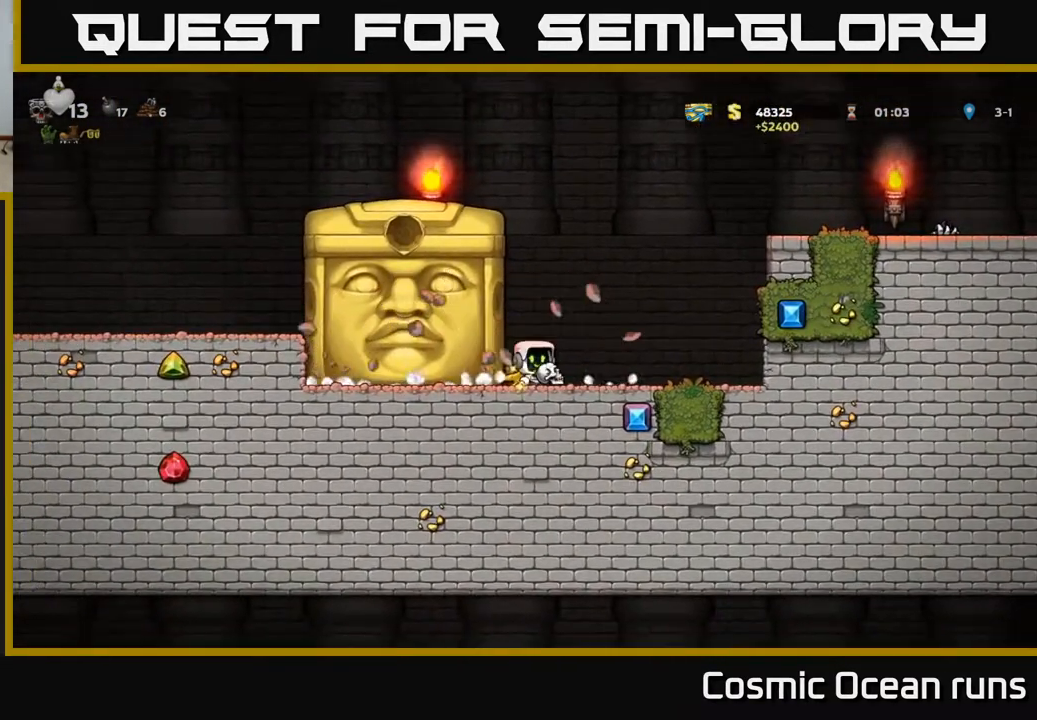
{"buttons": [], "left_stick": "center", "right_stick": "center", "events": [[400, "DPAD_RIGHT", "up"]]}
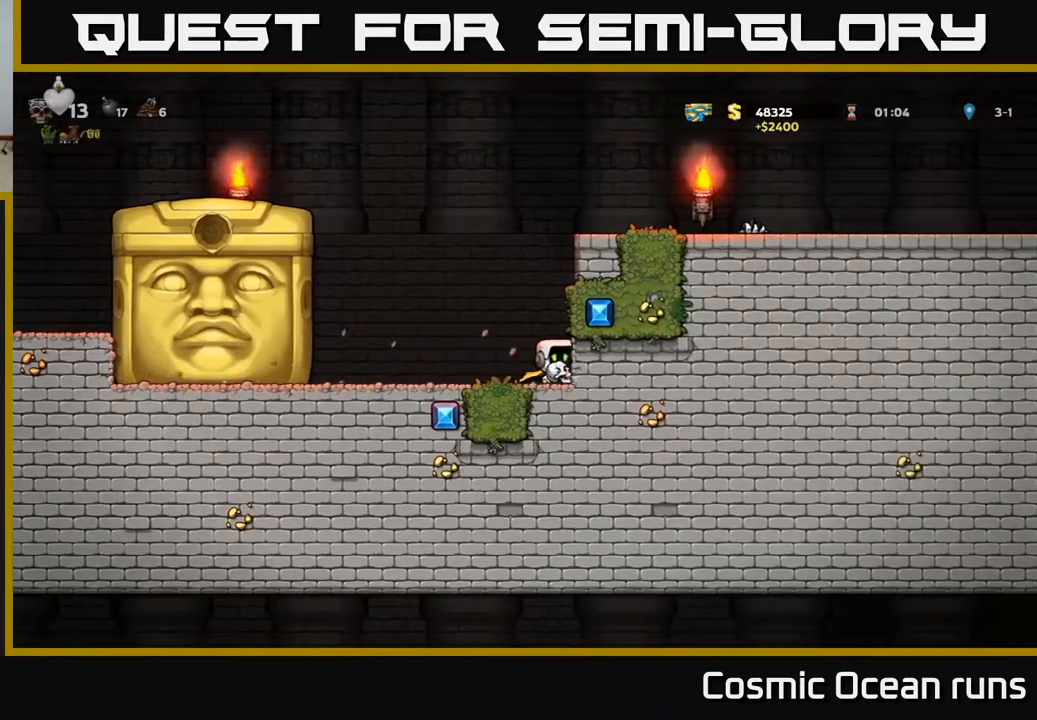
{"buttons": [], "left_stick": "center", "right_stick": "center", "events": []}
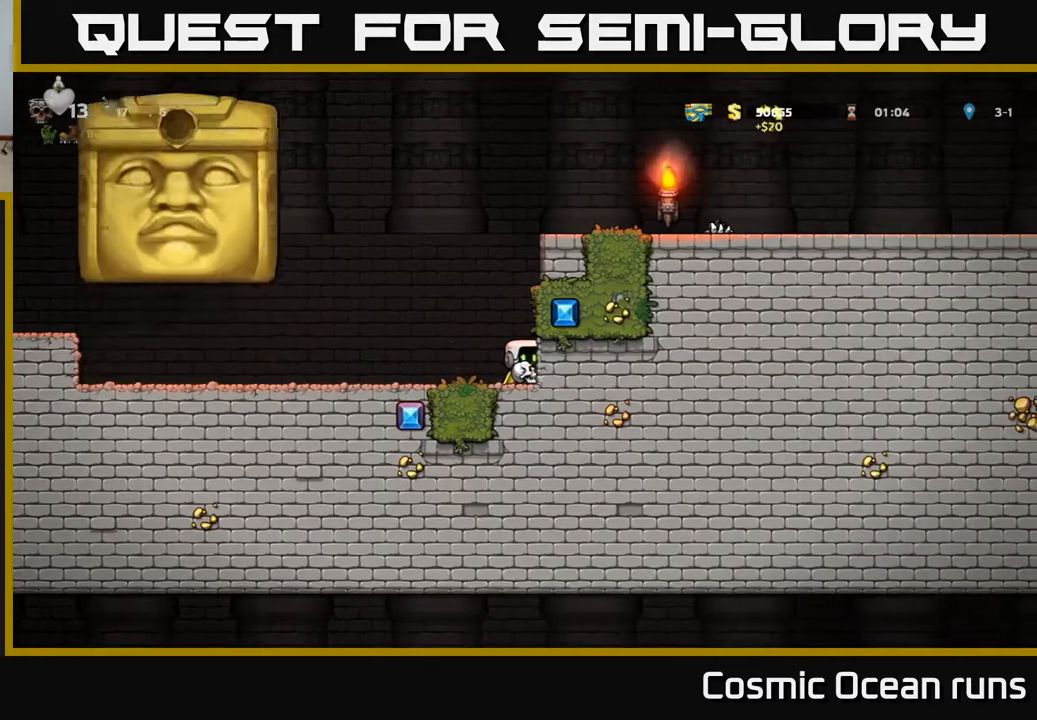
{"buttons": [], "left_stick": "center", "right_stick": "center", "events": []}
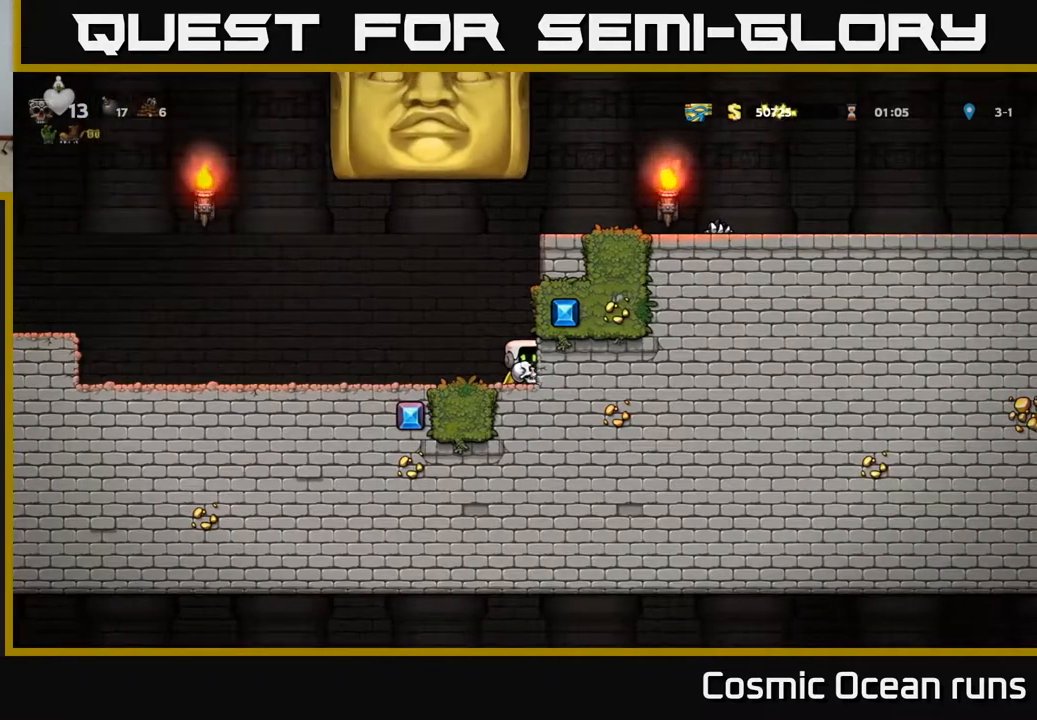
{"buttons": ["DPAD_LEFT"], "left_stick": "center", "right_stick": "center", "events": [[67, "DPAD_LEFT", "down"]]}
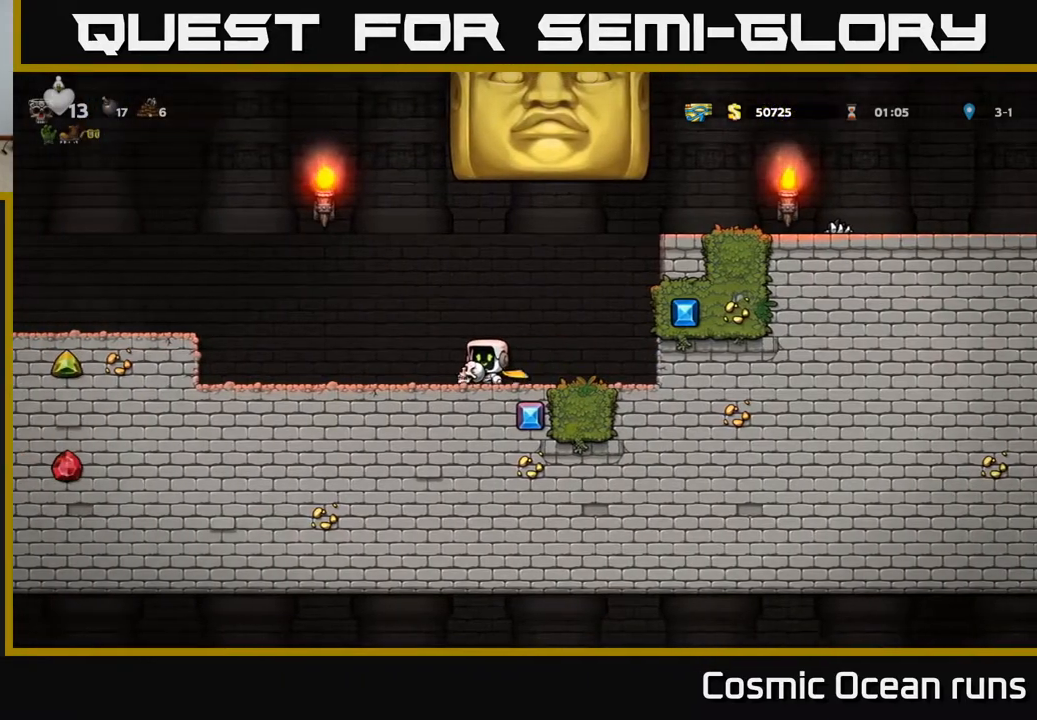
{"buttons": ["DPAD_LEFT"], "left_stick": "center", "right_stick": "center", "events": []}
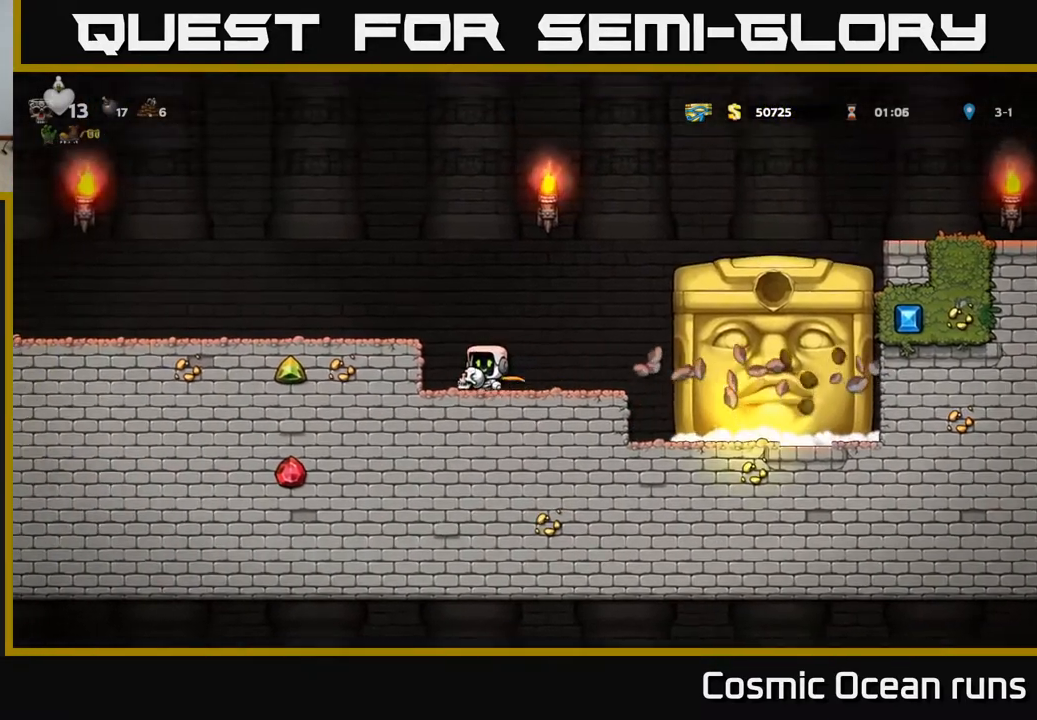
{"buttons": [], "left_stick": "center", "right_stick": "center", "events": [[67, "DPAD_LEFT", "up"], [450, "DPAD_RIGHT", "down"], [483, "DPAD_RIGHT", "up"]]}
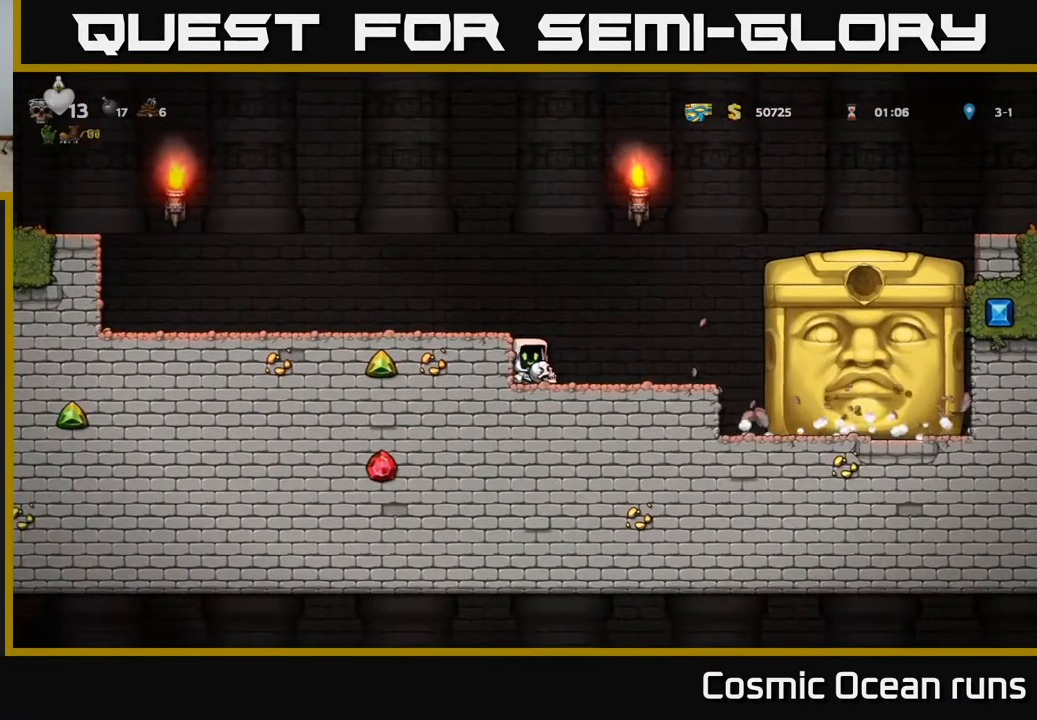
{"buttons": [], "left_stick": "center", "right_stick": "center", "events": []}
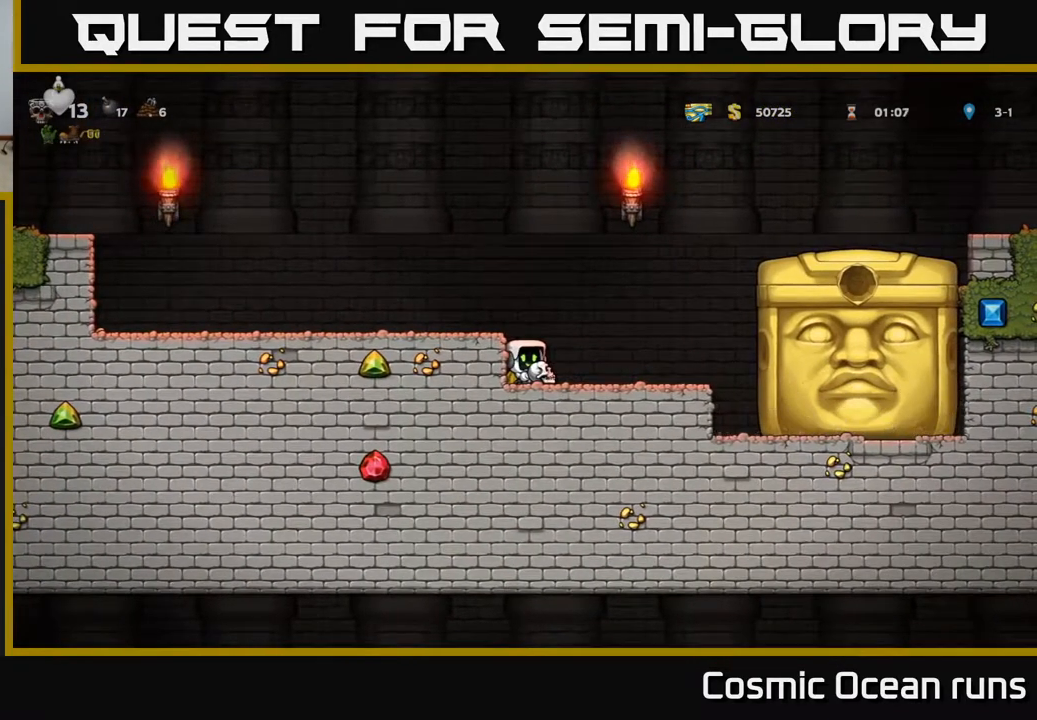
{"buttons": [], "left_stick": "center", "right_stick": "center", "events": []}
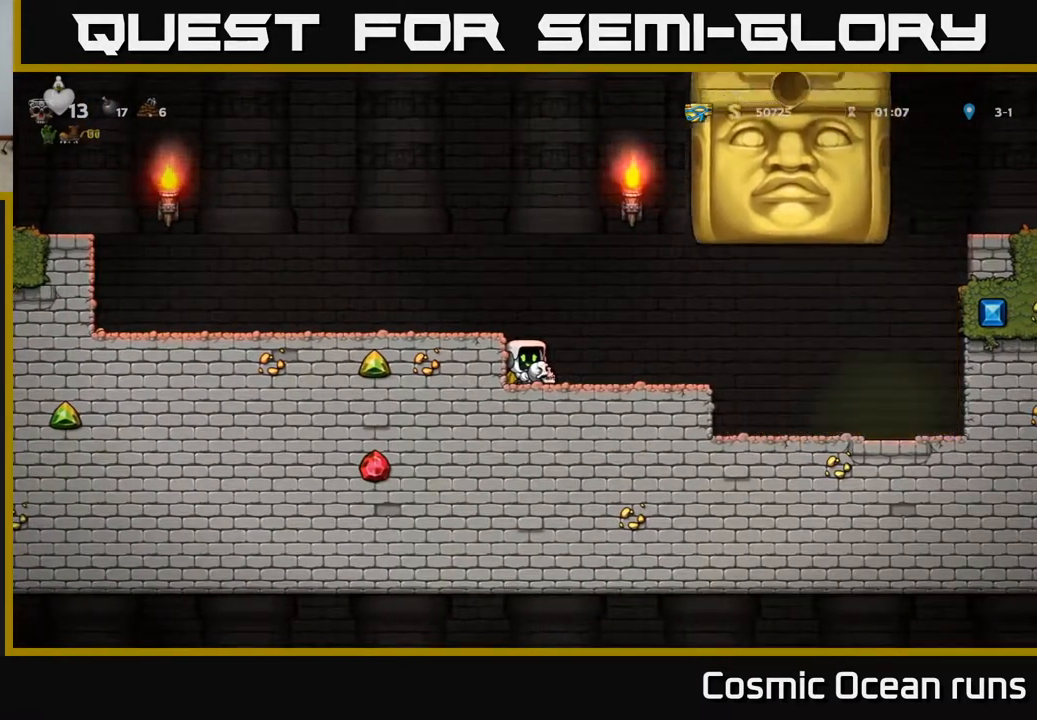
{"buttons": ["DPAD_RIGHT"], "left_stick": "center", "right_stick": "center", "events": [[350, "DPAD_RIGHT", "down"]]}
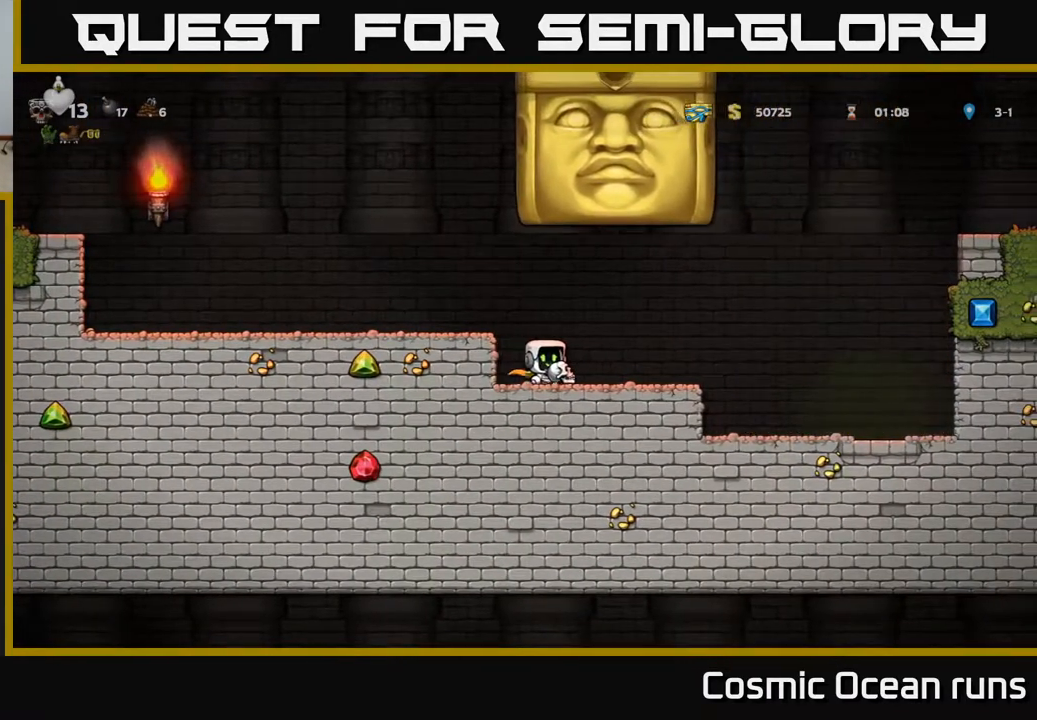
{"buttons": ["DPAD_RIGHT"], "left_stick": "center", "right_stick": "center", "events": []}
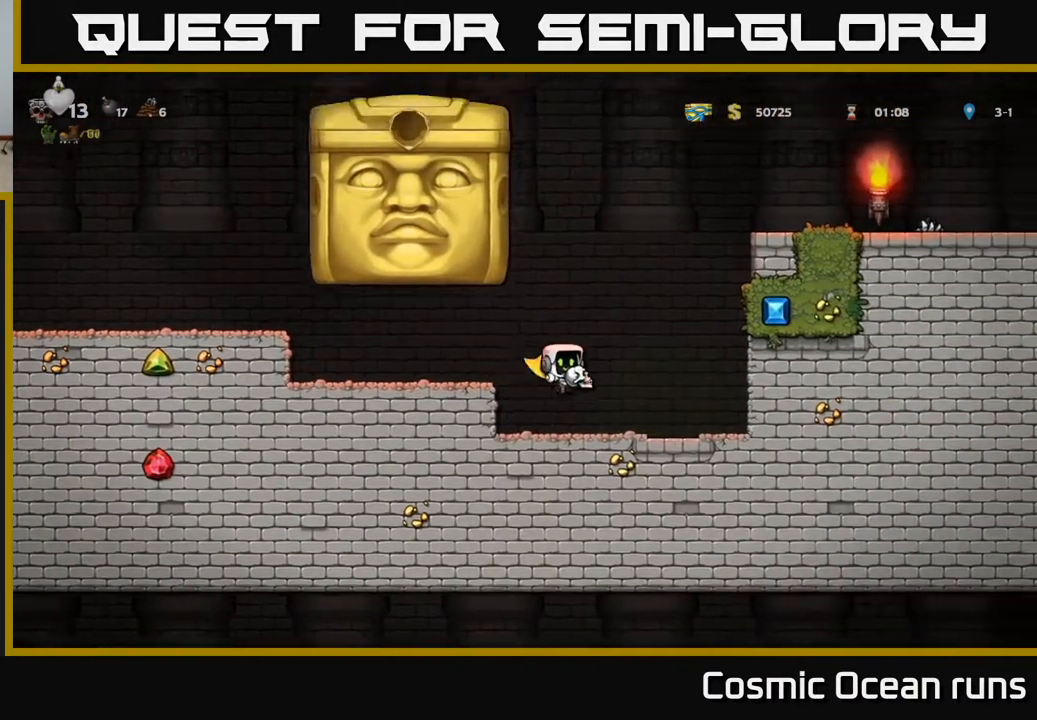
{"buttons": [], "left_stick": "center", "right_stick": "center", "events": [[350, "DPAD_RIGHT", "up"]]}
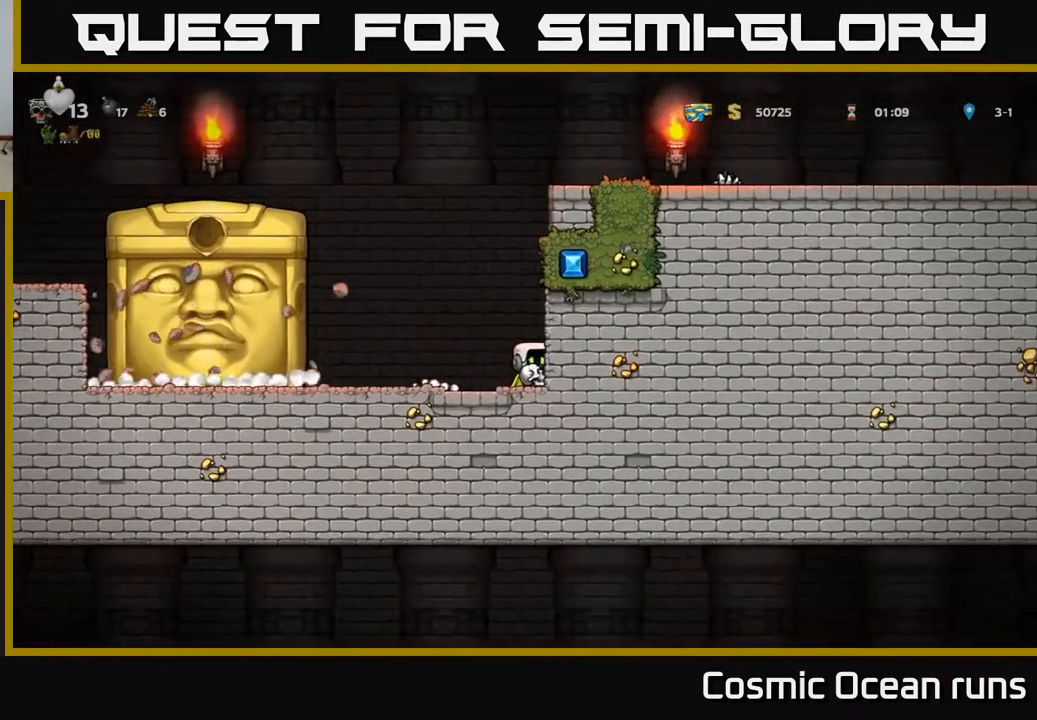
{"buttons": [], "left_stick": "center", "right_stick": "center", "events": []}
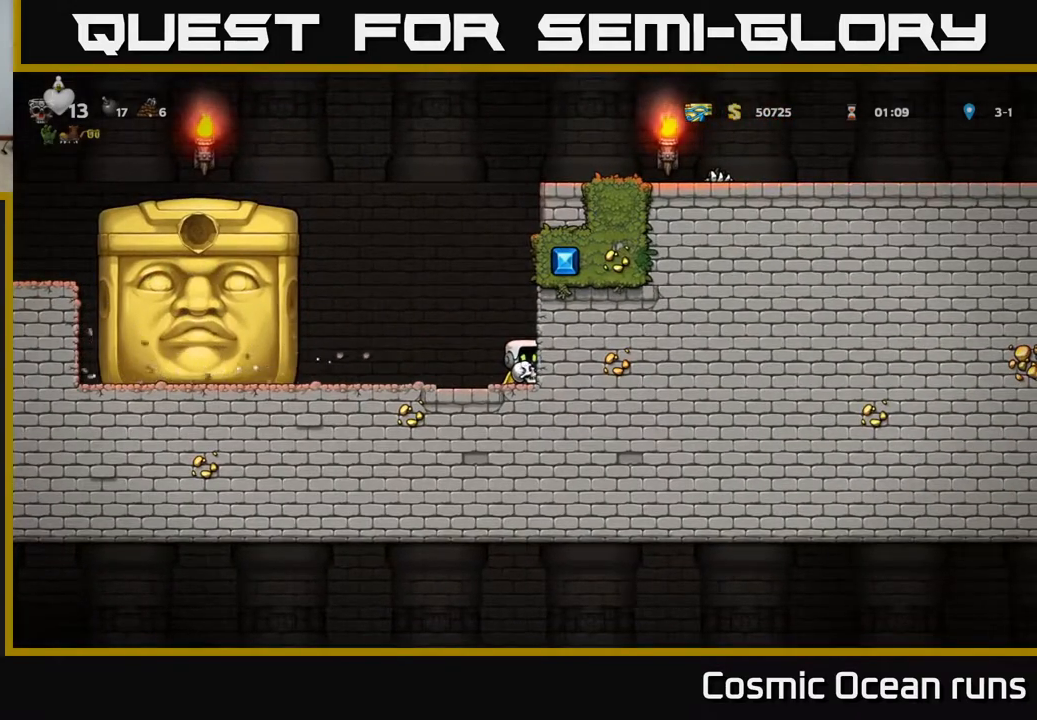
{"buttons": [], "left_stick": "center", "right_stick": "center", "events": []}
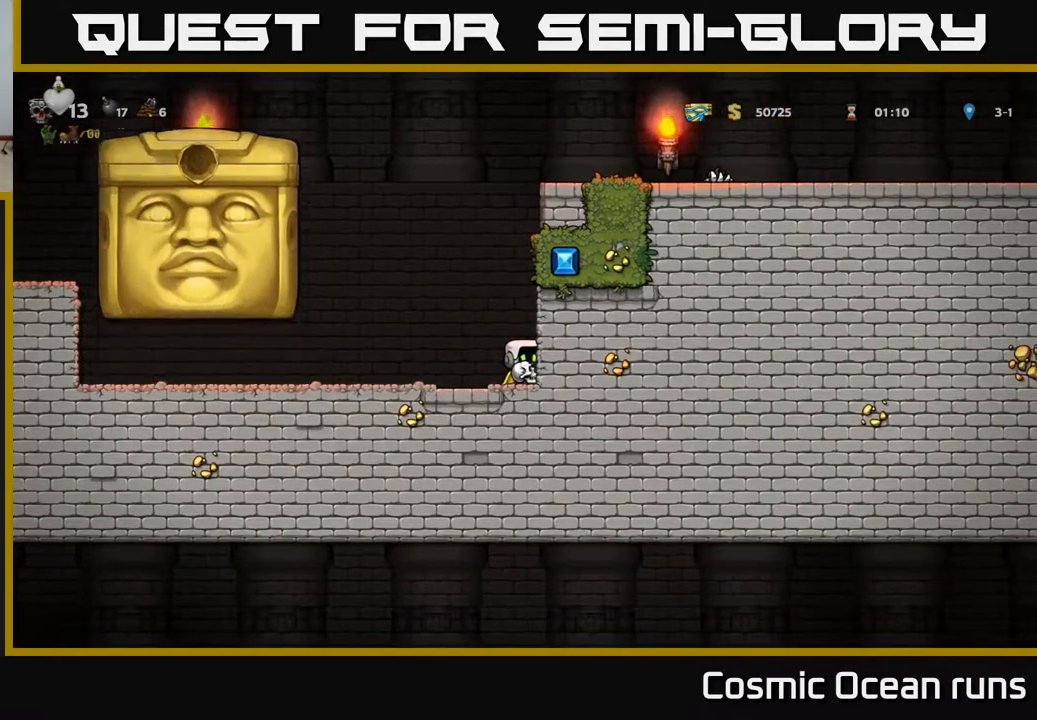
{"buttons": [], "left_stick": "center", "right_stick": "center", "events": []}
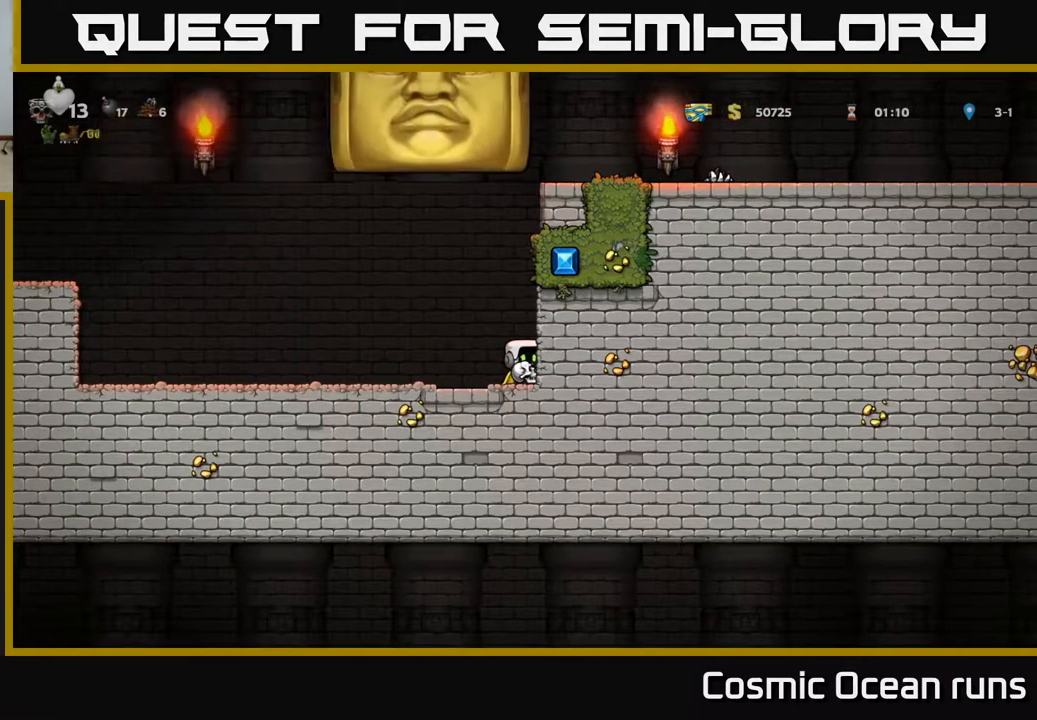
{"buttons": ["DPAD_LEFT"], "left_stick": "center", "right_stick": "center", "events": [[83, "DPAD_LEFT", "down"]]}